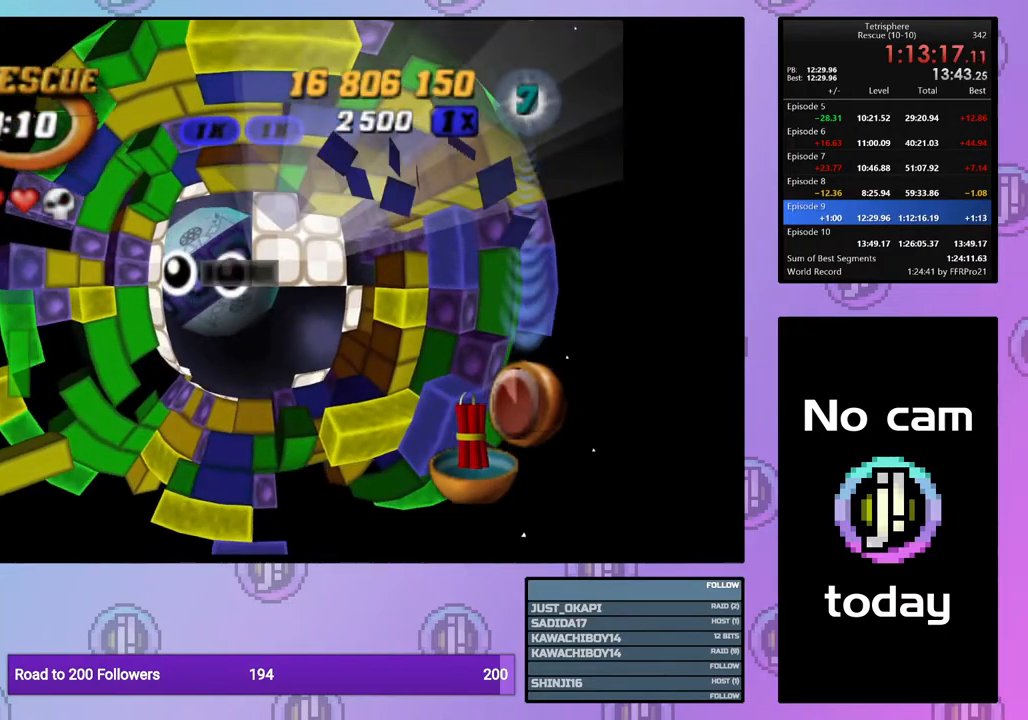
Gameplay with a controller (PlayStation layout); each line is a JSON object with the inputs held at the frame after it. "events" lists button and stick changes between this image and that frame as [ms after this image, input, new state], when the widget could be followed in between. Not read: left_stick.
{"buttons": ["DPAD_UP"], "right_stick": "center", "events": [[167, "DPAD_UP", "down"], [267, "DPAD_RIGHT", "down"], [450, "DPAD_RIGHT", "up"]]}
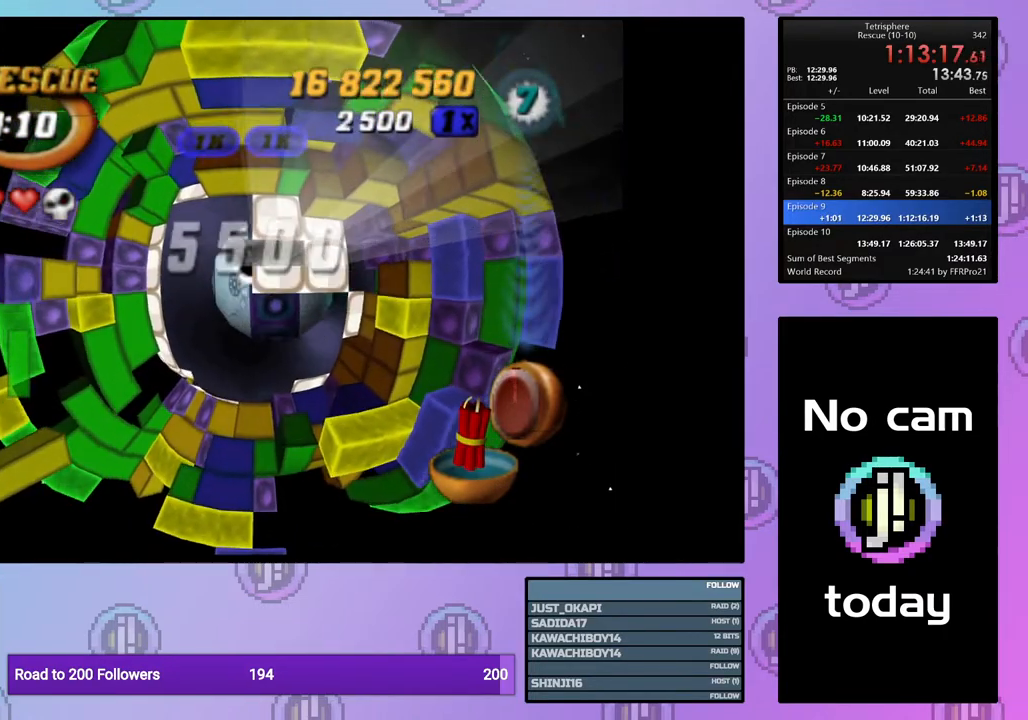
{"buttons": ["DPAD_DOWN"], "right_stick": "center", "events": [[67, "DPAD_UP", "up"], [167, "DPAD_UP", "down"], [217, "DPAD_UP", "up"], [333, "DPAD_DOWN", "down"]]}
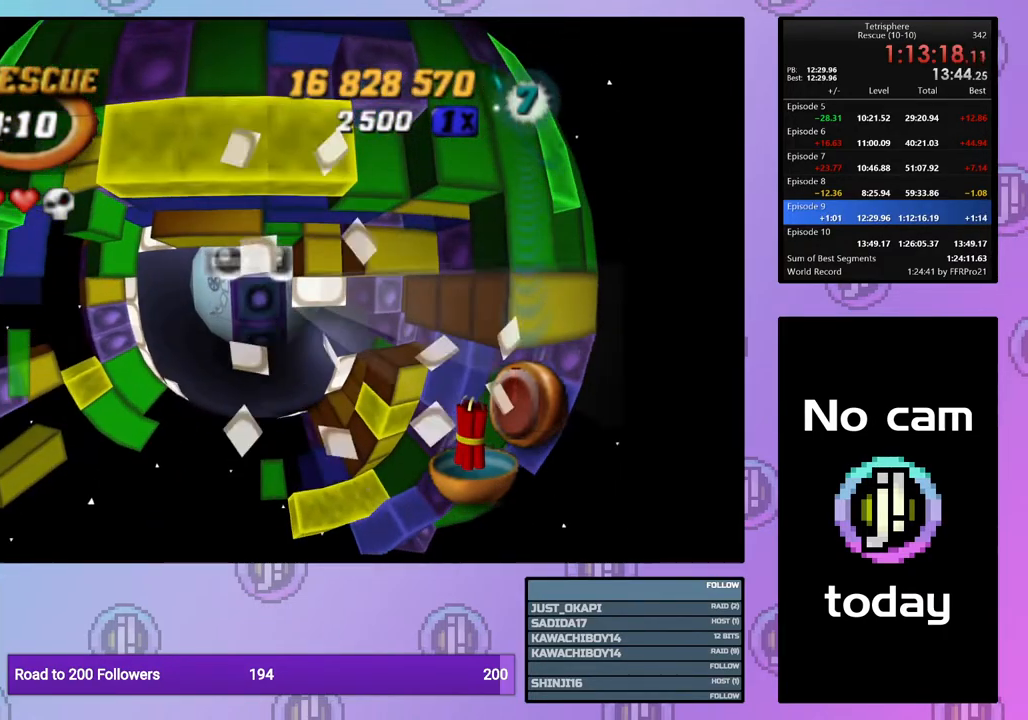
{"buttons": [], "right_stick": "center", "events": [[117, "DPAD_DOWN", "up"], [200, "DPAD_RIGHT", "down"], [283, "DPAD_RIGHT", "up"], [400, "DPAD_UP", "down"], [483, "DPAD_UP", "up"]]}
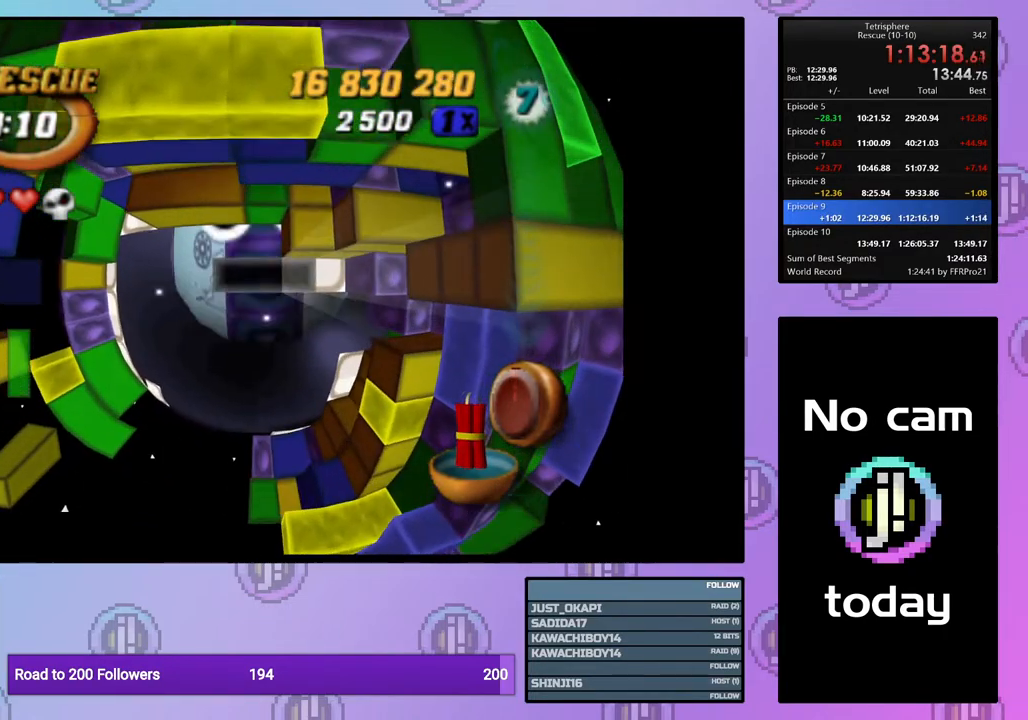
{"buttons": [], "right_stick": "center", "events": [[100, "DPAD_LEFT", "down"], [183, "DPAD_LEFT", "up"]]}
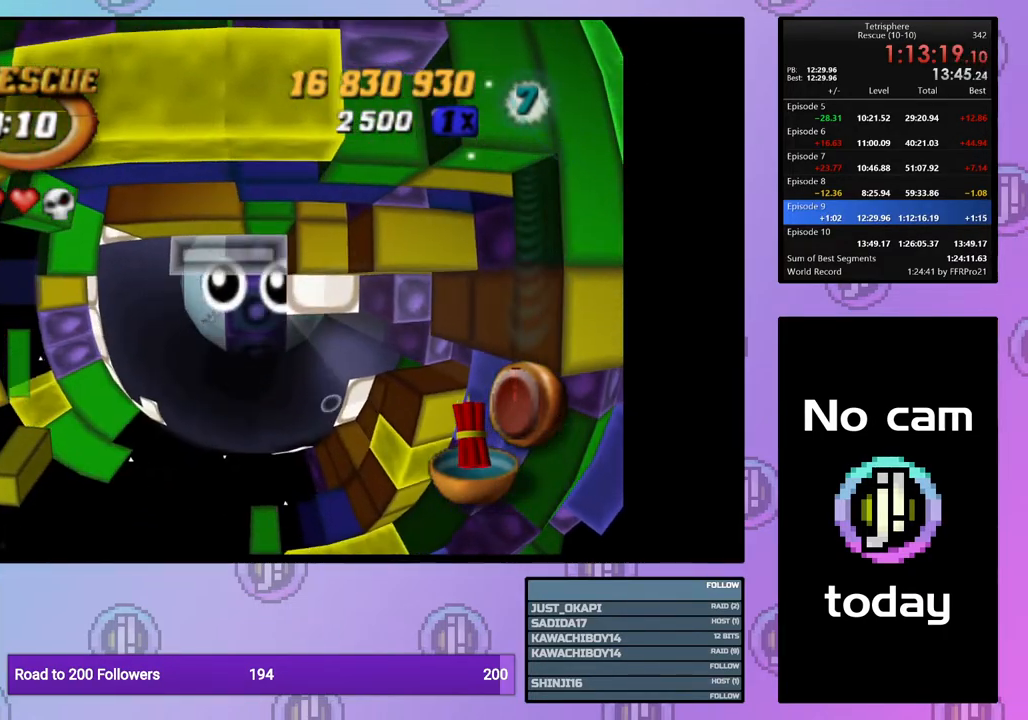
{"buttons": ["DPAD_DOWN", "DPAD_LEFT"], "right_stick": "center", "events": [[83, "CROSS", "down"], [183, "CROSS", "up"], [200, "DPAD_DOWN", "down"], [417, "DPAD_LEFT", "down"]]}
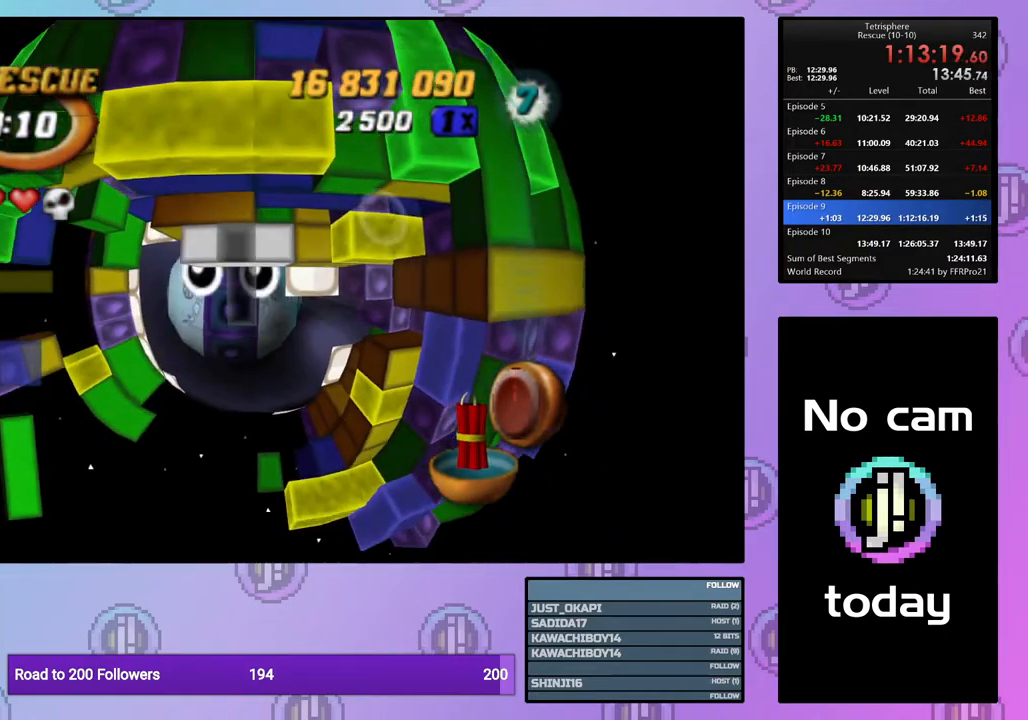
{"buttons": [], "right_stick": "center", "events": [[383, "DPAD_LEFT", "up"], [467, "DPAD_DOWN", "up"]]}
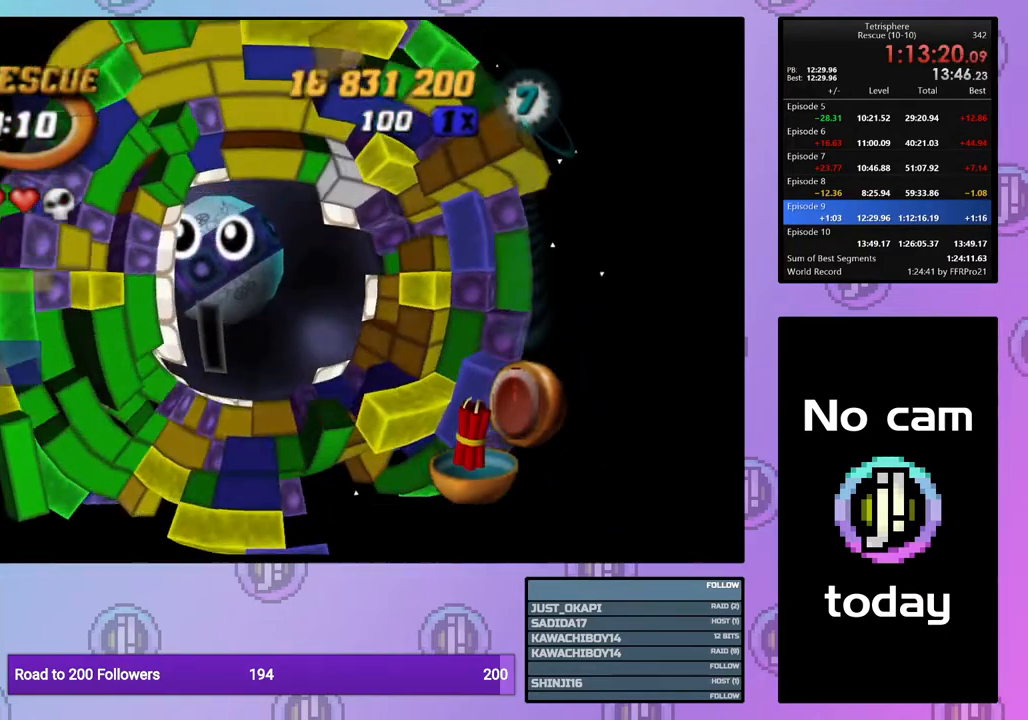
{"buttons": ["DPAD_RIGHT"], "right_stick": "center", "events": [[133, "DPAD_RIGHT", "down"]]}
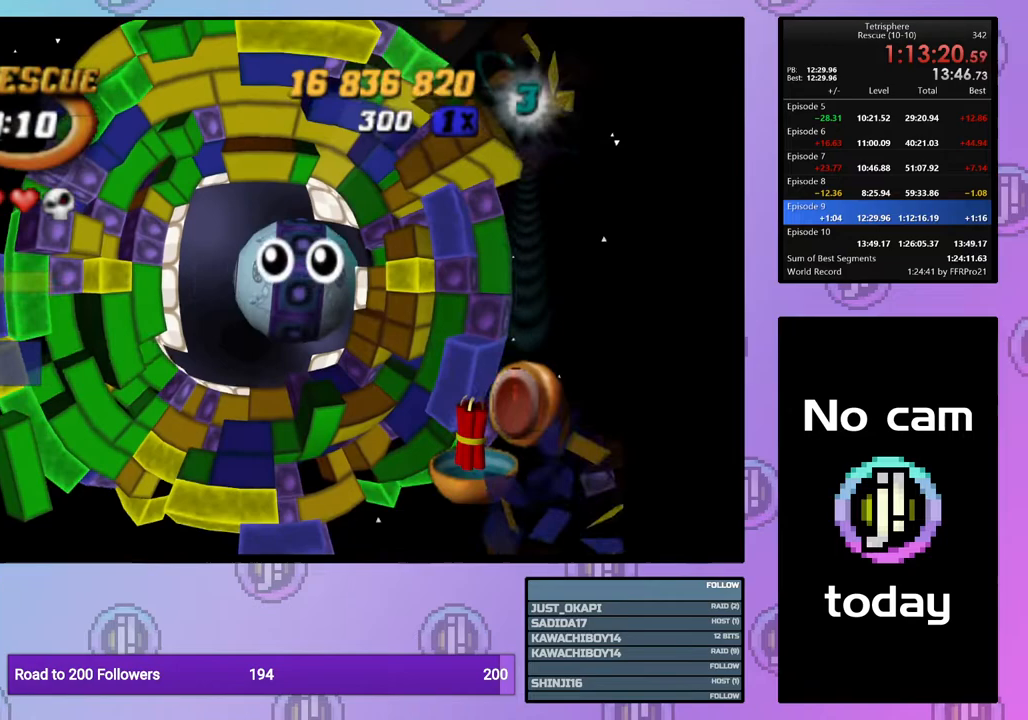
{"buttons": [], "right_stick": "center", "events": [[33, "DPAD_RIGHT", "up"], [150, "DPAD_DOWN", "down"], [233, "DPAD_DOWN", "up"]]}
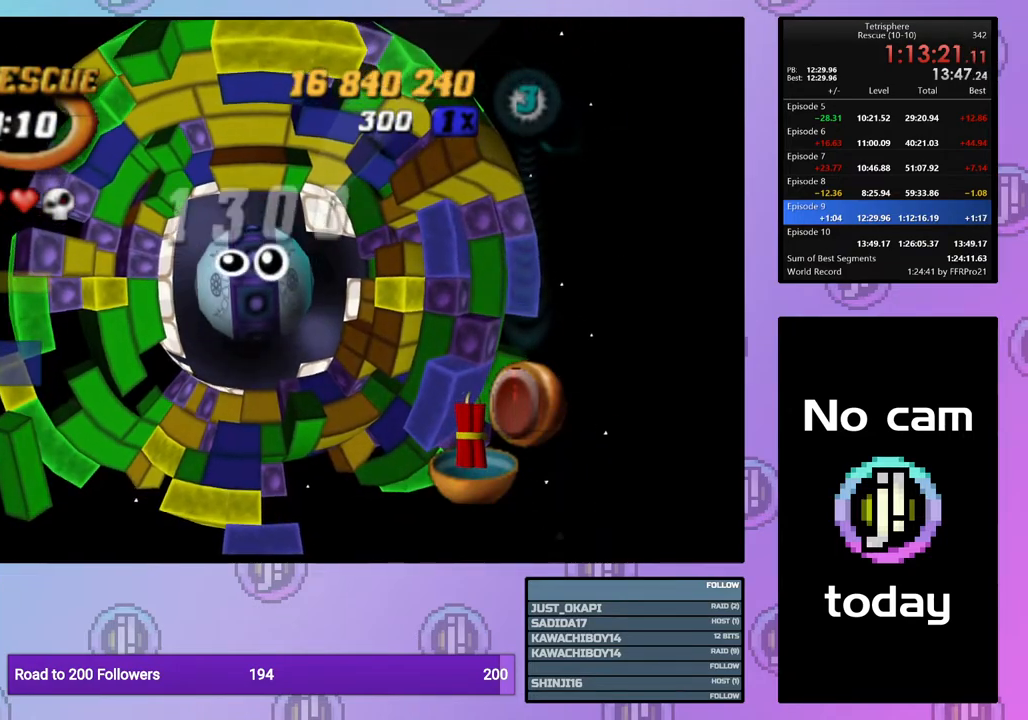
{"buttons": ["CROSS", "SQUARE"], "right_stick": "center", "events": [[417, "CROSS", "down"], [417, "SQUARE", "down"]]}
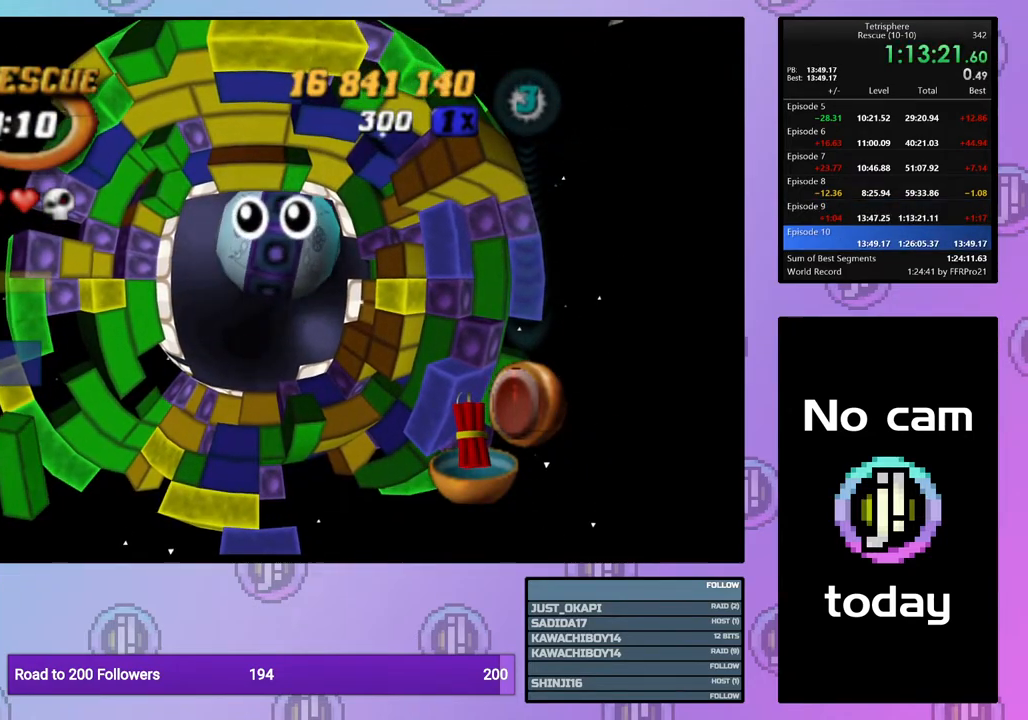
{"buttons": ["CROSS", "SQUARE"], "right_stick": "center", "events": [[67, "CROSS", "up"], [67, "SQUARE", "up"], [117, "CROSS", "down"], [117, "SQUARE", "down"], [217, "SQUARE", "up"], [250, "CROSS", "up"], [283, "CROSS", "down"], [283, "SQUARE", "down"], [383, "CROSS", "up"], [383, "SQUARE", "up"], [450, "CROSS", "down"], [450, "SQUARE", "down"]]}
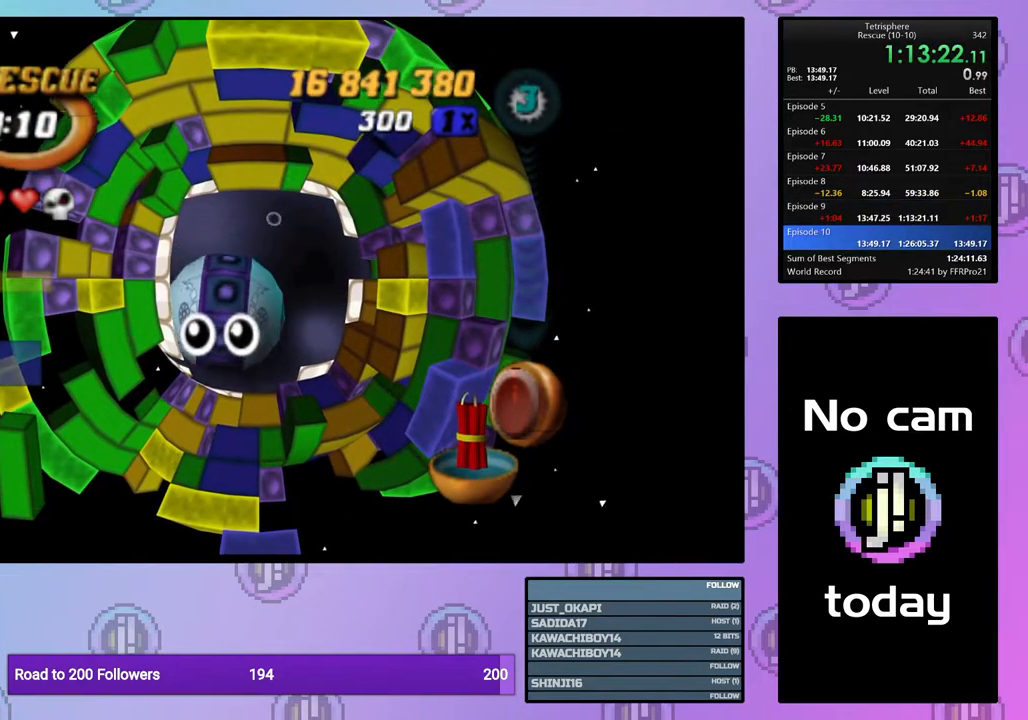
{"buttons": [], "right_stick": "center", "events": [[17, "CROSS", "up"], [17, "SQUARE", "up"], [100, "CROSS", "down"], [100, "SQUARE", "down"], [183, "CROSS", "up"], [183, "SQUARE", "up"], [250, "CROSS", "down"], [267, "SQUARE", "down"], [333, "SQUARE", "up"], [350, "CROSS", "up"], [417, "CROSS", "down"], [417, "SQUARE", "down"], [500, "CROSS", "up"], [500, "SQUARE", "up"]]}
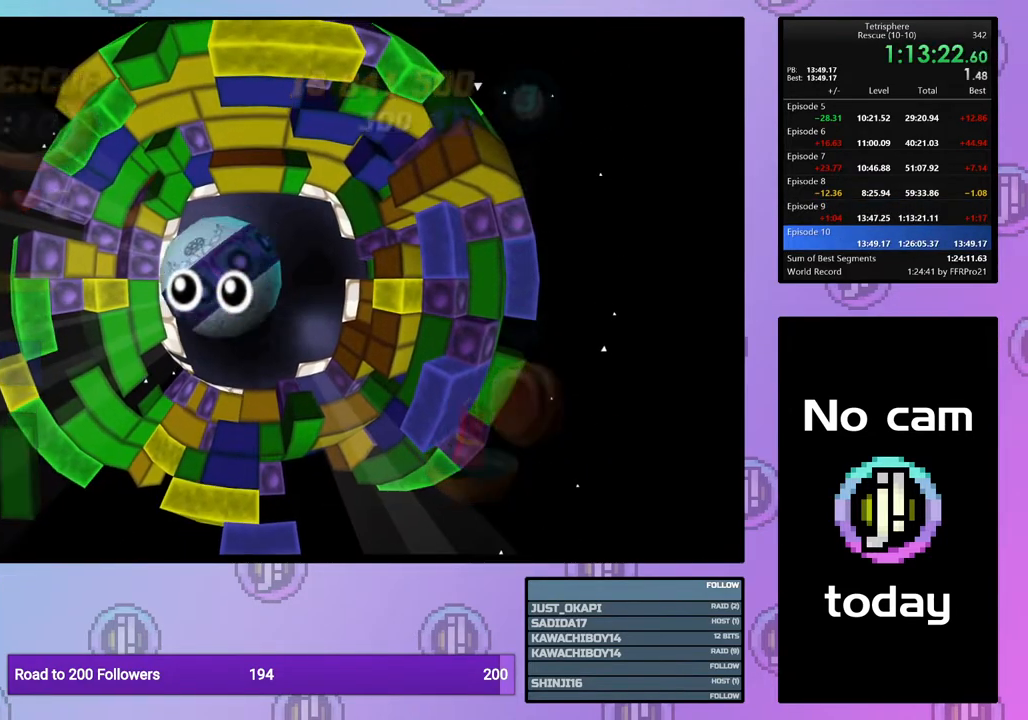
{"buttons": [], "right_stick": "center", "events": [[83, "CROSS", "down"], [83, "SQUARE", "down"], [167, "CROSS", "up"], [167, "SQUARE", "up"], [233, "CROSS", "down"], [233, "SQUARE", "down"], [317, "SQUARE", "up"], [333, "CROSS", "up"], [400, "CROSS", "down"], [417, "SQUARE", "down"], [483, "CROSS", "up"], [483, "SQUARE", "up"]]}
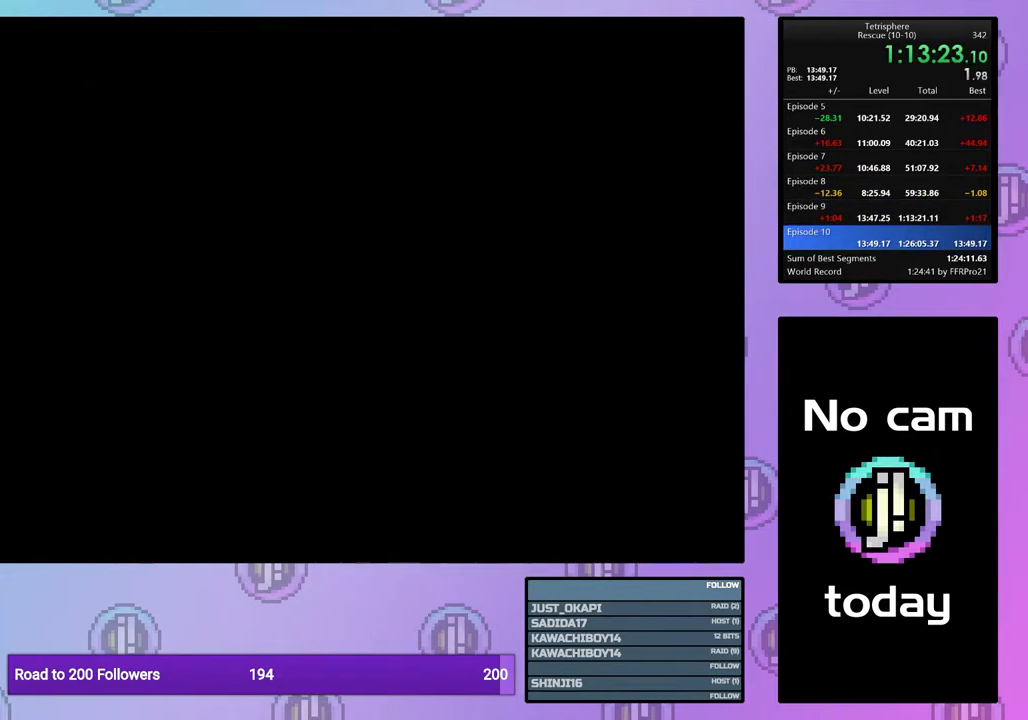
{"buttons": [], "right_stick": "center", "events": [[67, "CROSS", "down"], [67, "SQUARE", "down"], [150, "CROSS", "up"], [150, "SQUARE", "up"], [217, "CROSS", "down"], [217, "SQUARE", "down"], [283, "SQUARE", "up"], [317, "CROSS", "up"], [367, "CROSS", "down"], [383, "SQUARE", "down"], [450, "SQUARE", "up"], [467, "CROSS", "up"]]}
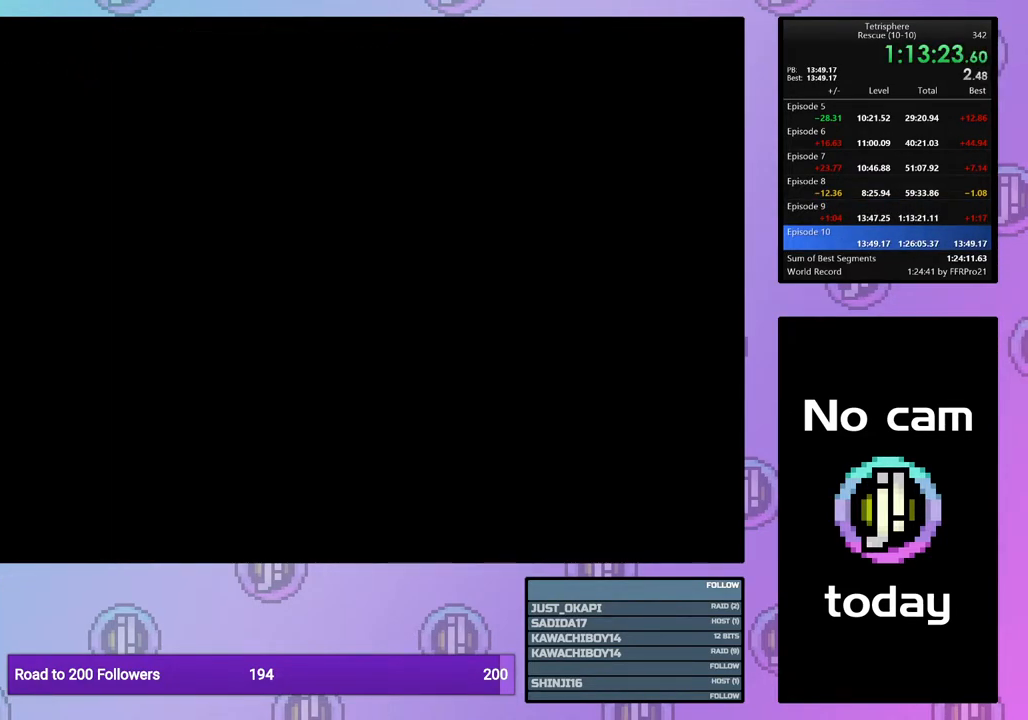
{"buttons": ["CROSS"], "right_stick": "center", "events": [[17, "CROSS", "down"], [17, "SQUARE", "down"], [117, "SQUARE", "up"], [133, "CROSS", "up"], [183, "CROSS", "down"], [183, "SQUARE", "down"], [283, "CROSS", "up"], [283, "SQUARE", "up"], [350, "CROSS", "down"], [350, "SQUARE", "down"], [417, "SQUARE", "up"], [433, "CROSS", "up"], [500, "CROSS", "down"]]}
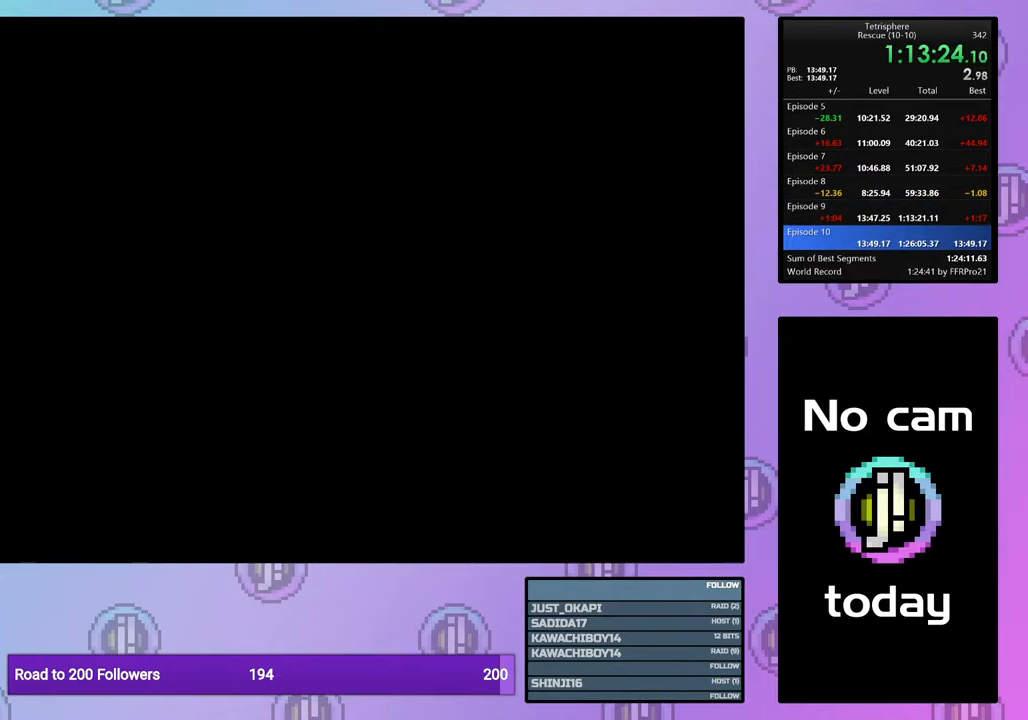
{"buttons": ["CROSS", "SQUARE"], "right_stick": "center", "events": [[17, "SQUARE", "down"], [83, "CROSS", "up"], [83, "SQUARE", "up"], [167, "CROSS", "down"], [167, "SQUARE", "down"], [250, "SQUARE", "up"], [267, "CROSS", "up"], [317, "CROSS", "down"], [317, "SQUARE", "down"], [400, "SQUARE", "up"], [417, "CROSS", "up"], [483, "CROSS", "down"], [483, "SQUARE", "down"]]}
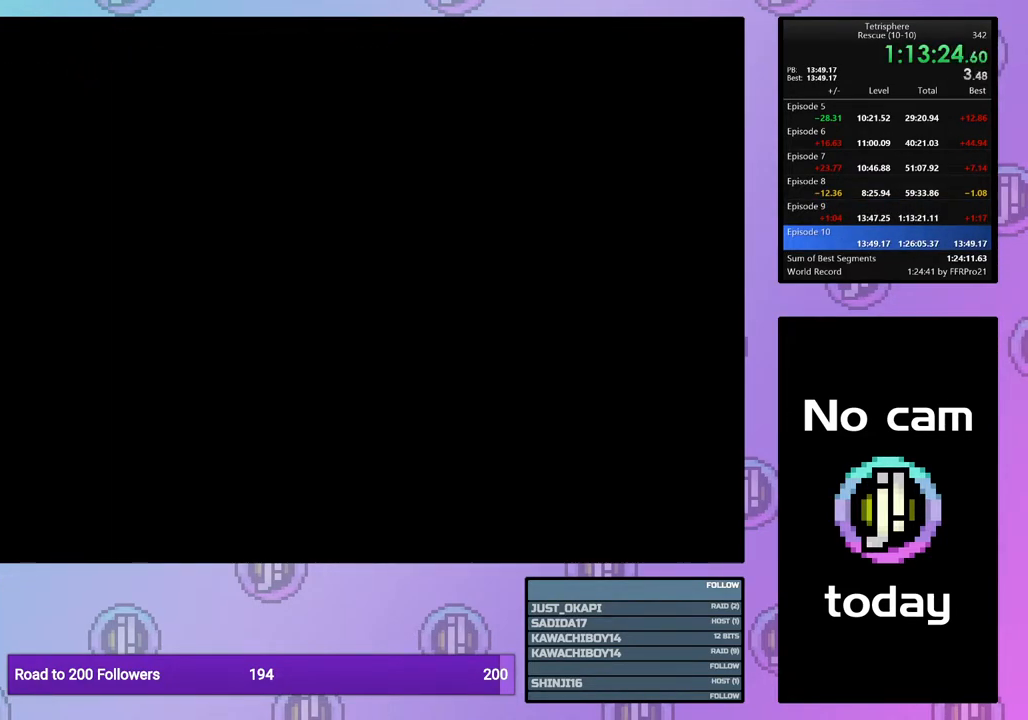
{"buttons": ["CROSS", "SQUARE"], "right_stick": "center", "events": [[50, "SQUARE", "up"], [67, "CROSS", "up"], [150, "CROSS", "down"], [150, "SQUARE", "down"], [200, "SQUARE", "up"], [217, "CROSS", "up"], [300, "CROSS", "down"], [300, "SQUARE", "down"], [383, "CROSS", "up"], [383, "SQUARE", "up"], [467, "CROSS", "down"], [467, "SQUARE", "down"]]}
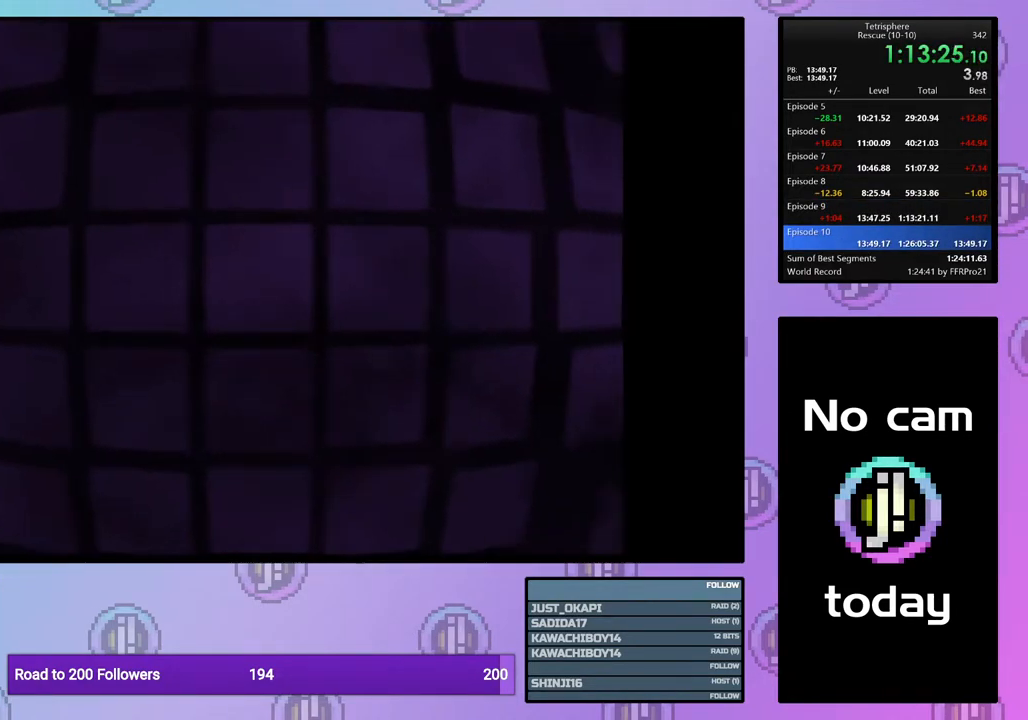
{"buttons": [], "right_stick": "center", "events": [[17, "SQUARE", "up"], [50, "CROSS", "up"], [117, "CROSS", "down"], [117, "SQUARE", "down"], [167, "SQUARE", "up"], [200, "CROSS", "up"], [267, "CROSS", "down"], [333, "CROSS", "up"], [383, "CROSS", "down"], [467, "CROSS", "up"]]}